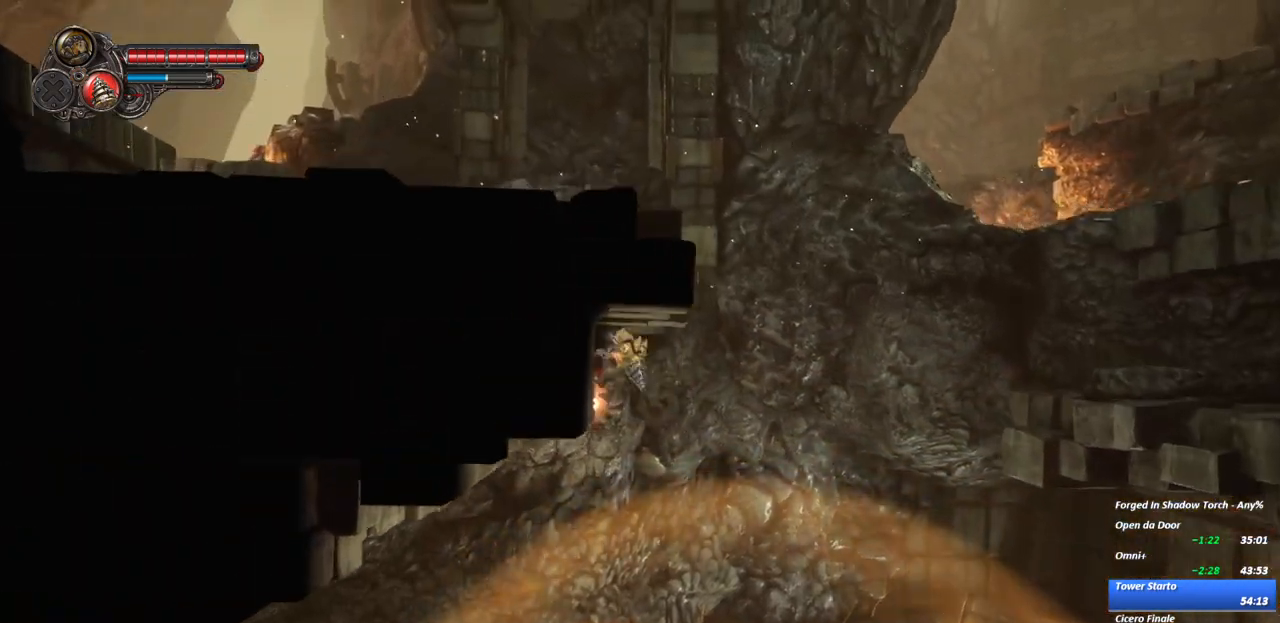
Gameplay with a controller (Xbox layout); each line is a JSON object with the inputs held at the frame after it. "events" lists button and stick changes between this image and that frame as [ms after this image, input, new state], when the widget could be followed in between. Not read: L3 R3.
{"buttons": ["A"], "left_stick": "left", "right_stick": "center", "events": [[17, "left_stick", "center"], [67, "left_stick", "right"], [150, "R2", "down"], [183, "A", "up"], [250, "left_stick", "left"], [267, "R2", "up"], [333, "A", "down"]]}
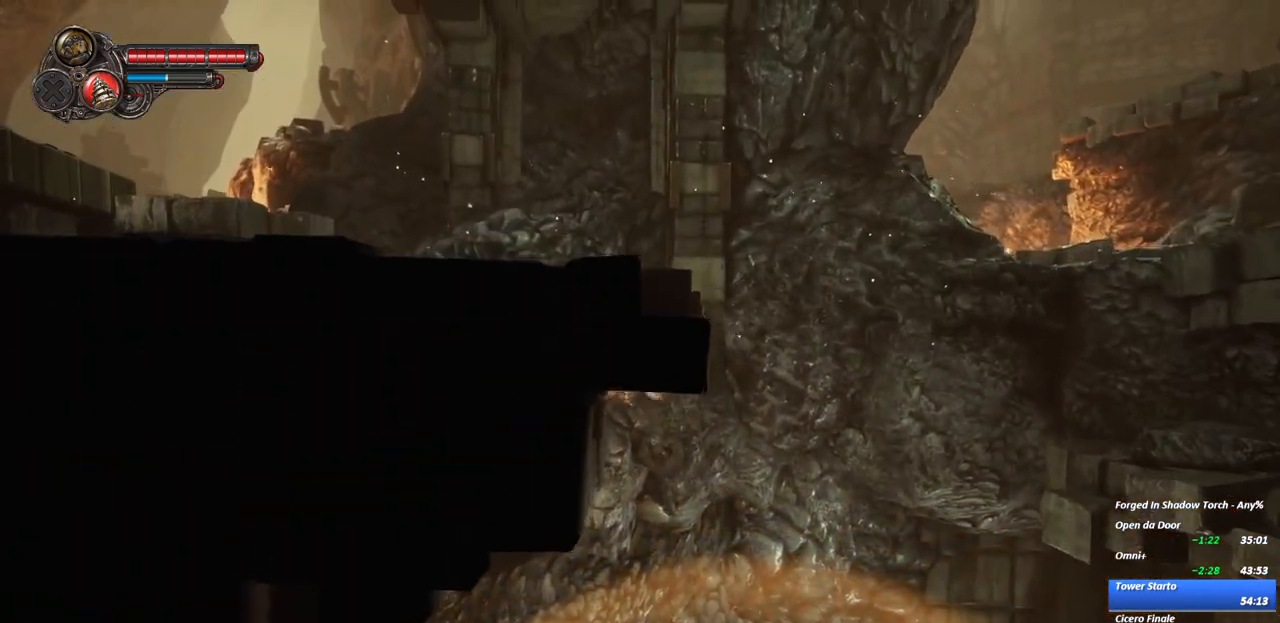
{"buttons": [], "left_stick": "left", "right_stick": "center"}
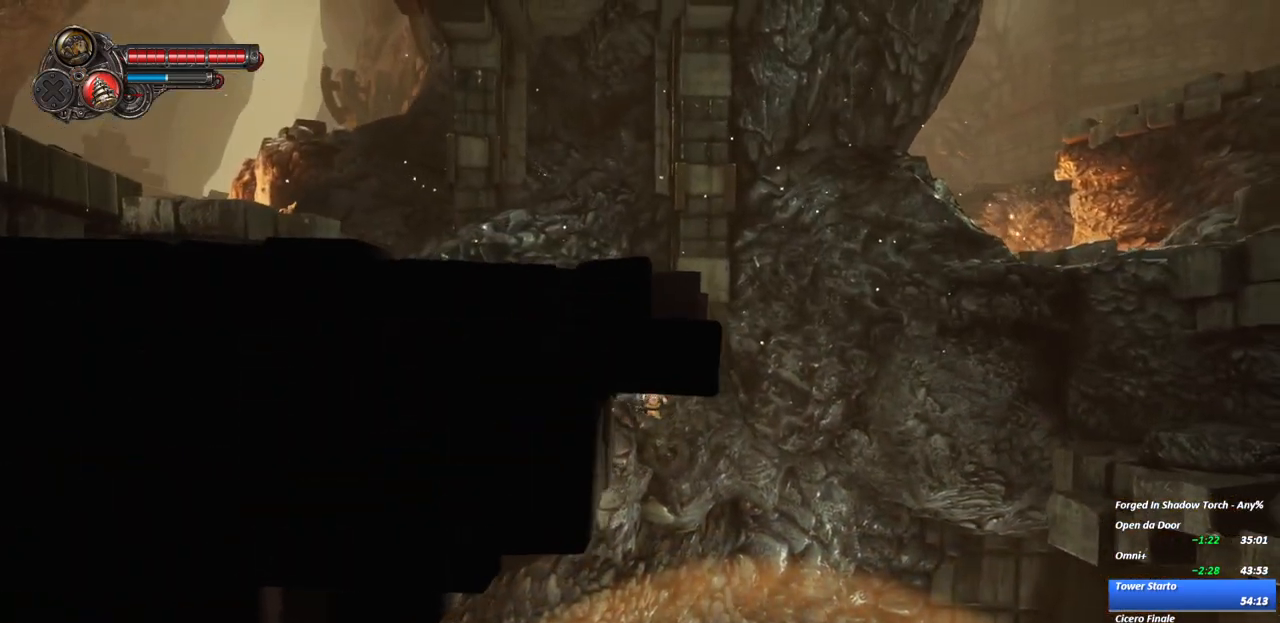
{"buttons": ["R2"], "left_stick": "center", "right_stick": "center"}
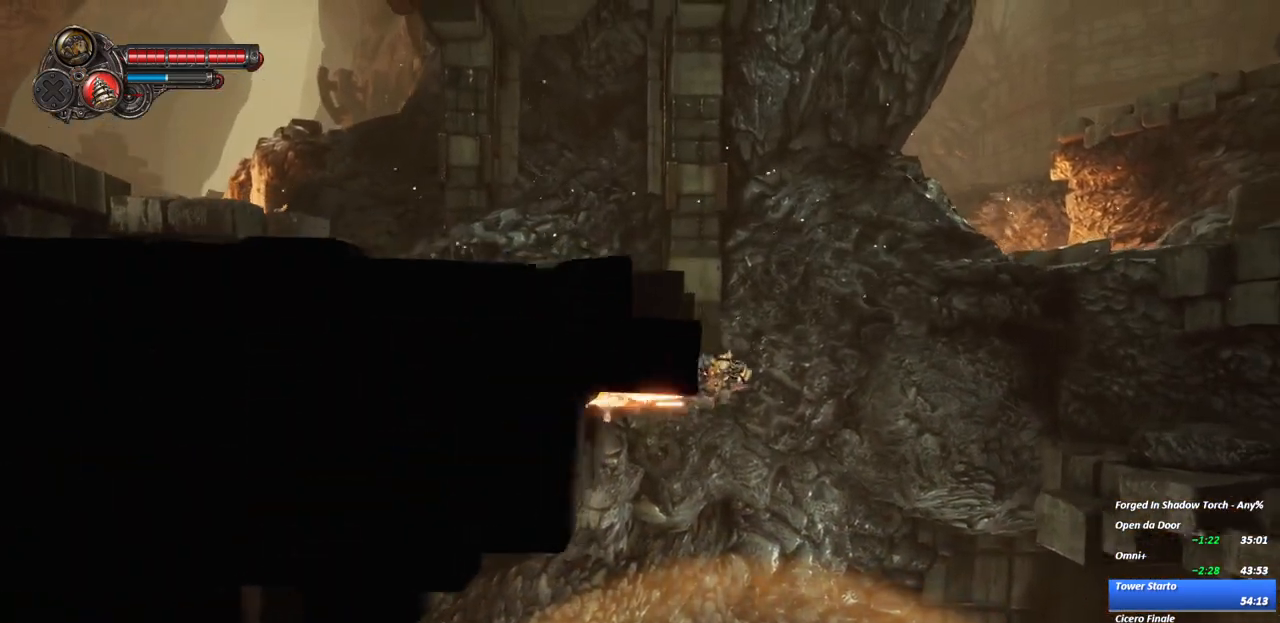
{"buttons": ["A"], "left_stick": "center", "right_stick": "center"}